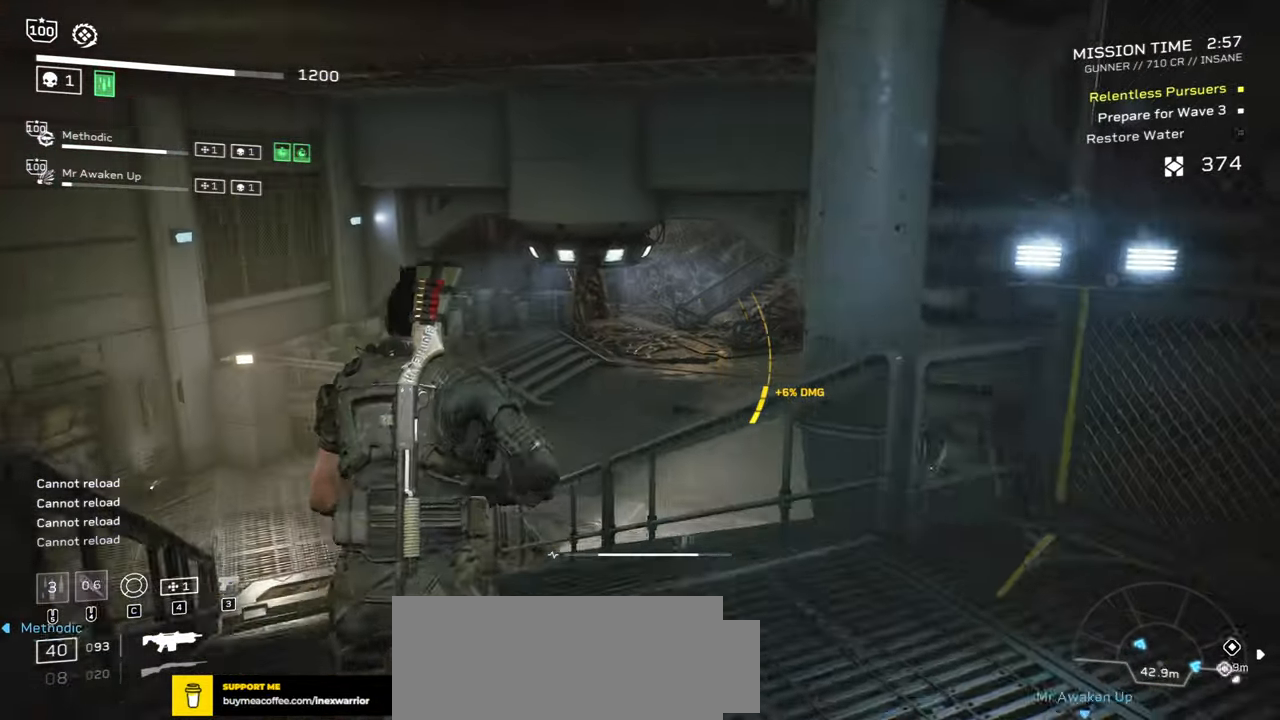
Gameplay with keyboard and mouse; each line is a JSON object with the keys and mouse buttons held at the frame after it. "events" lists presses ("down") and releases ("up") of ".", "/", "0", "1", "2", "3", "4", "5", "6", "7", "8", "9", "a", "alt", "b", "c", "caps_lock", "comma", "ctrl", "d", "e", "f", "g", "h", "i", "j", "k", "l", "m", "n", "o", "p", "q", "r", "s", "semicolon", "shift", "space", "super", "t", "tab", "tilde", "u", "v", "w", "x", "y", "z", "mouse_left", "mouse_wheel", "mouse_right", "mouse_mb4" and "mouse_mb5" between this image and that frame as [ms after this image, input, new state], when the widget could be followed in between. "mouse_left", "mouse_wheel", "mouse_right", "mouse_mb4", "mouse_mb5" = the "left", "wheel", "right", "mb4", "mb5" buttons of the "mouse" list. No other keys are recorded. "wheel" means that the mouse wheel is clicked or scrolled. Mouse movement is not recorded.
{"keys": ["a", "w"], "mouse": [], "events": [[133, "r", "down"], [200, "shift", "up"], [317, "a", "down"], [333, "r", "up"]]}
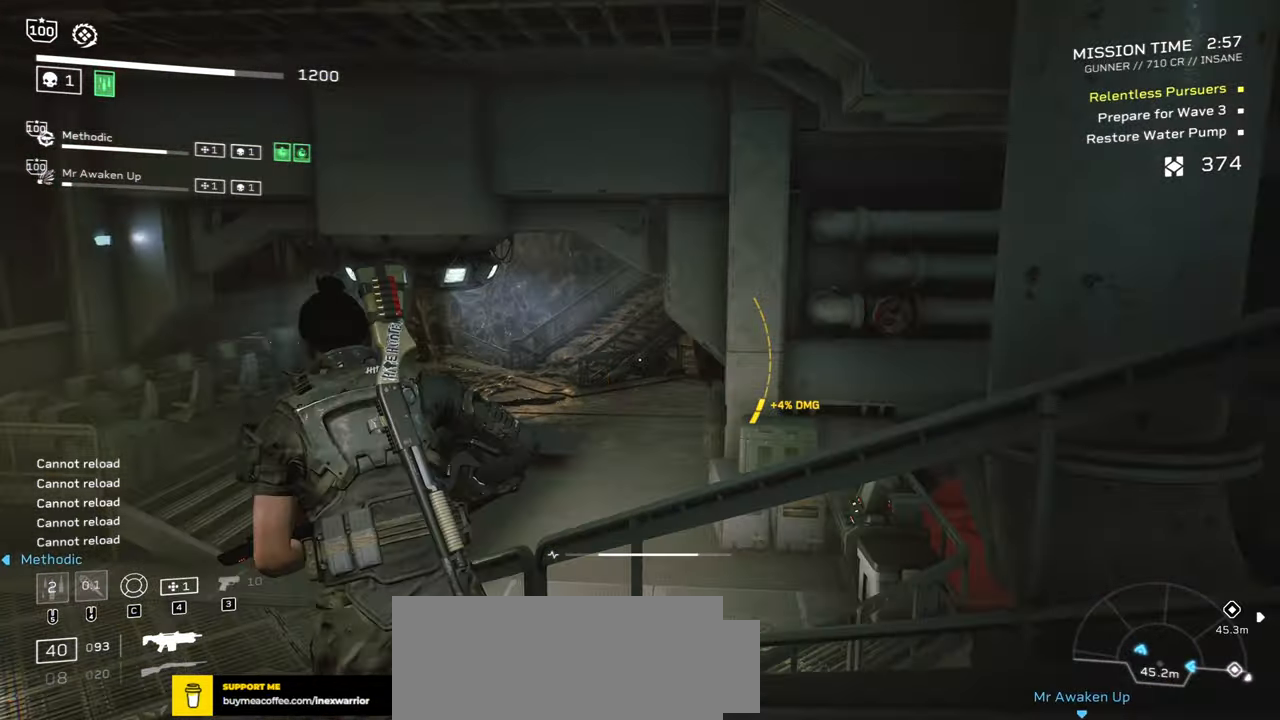
{"keys": ["a", "r", "w"], "mouse": [], "events": [[367, "r", "down"]]}
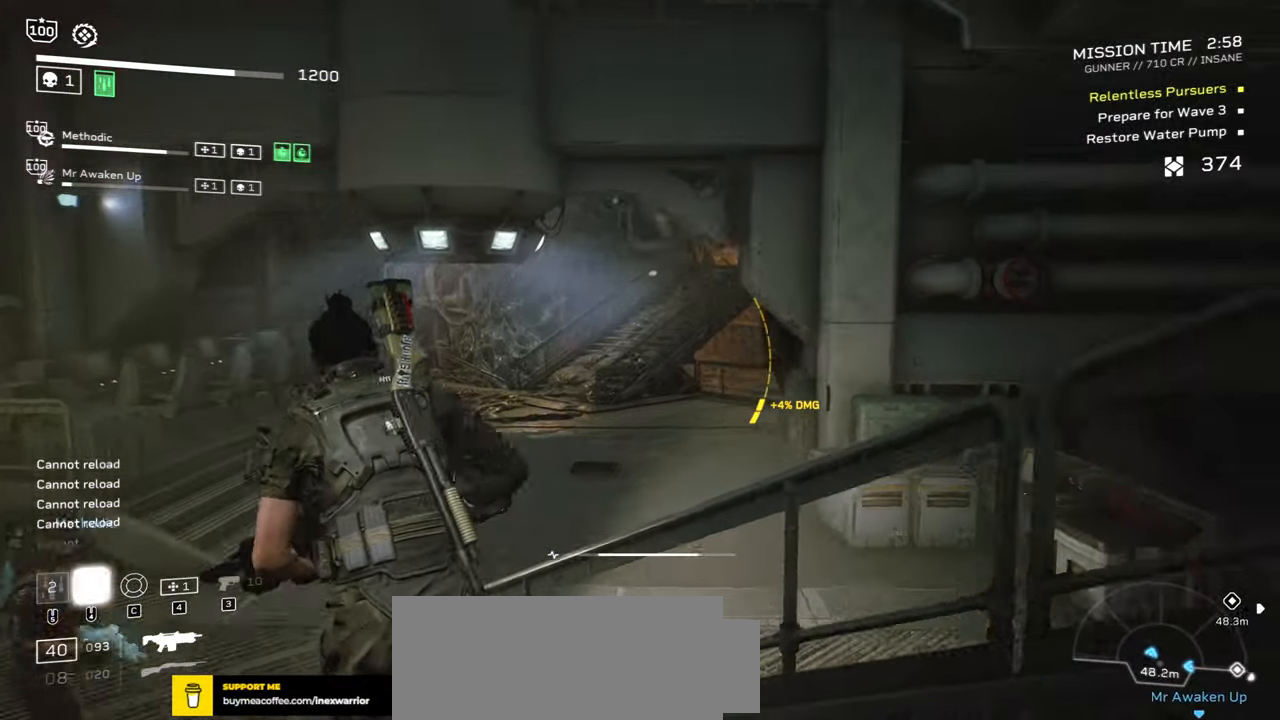
{"keys": ["a", "w"], "mouse": [], "events": [[67, "r", "up"]]}
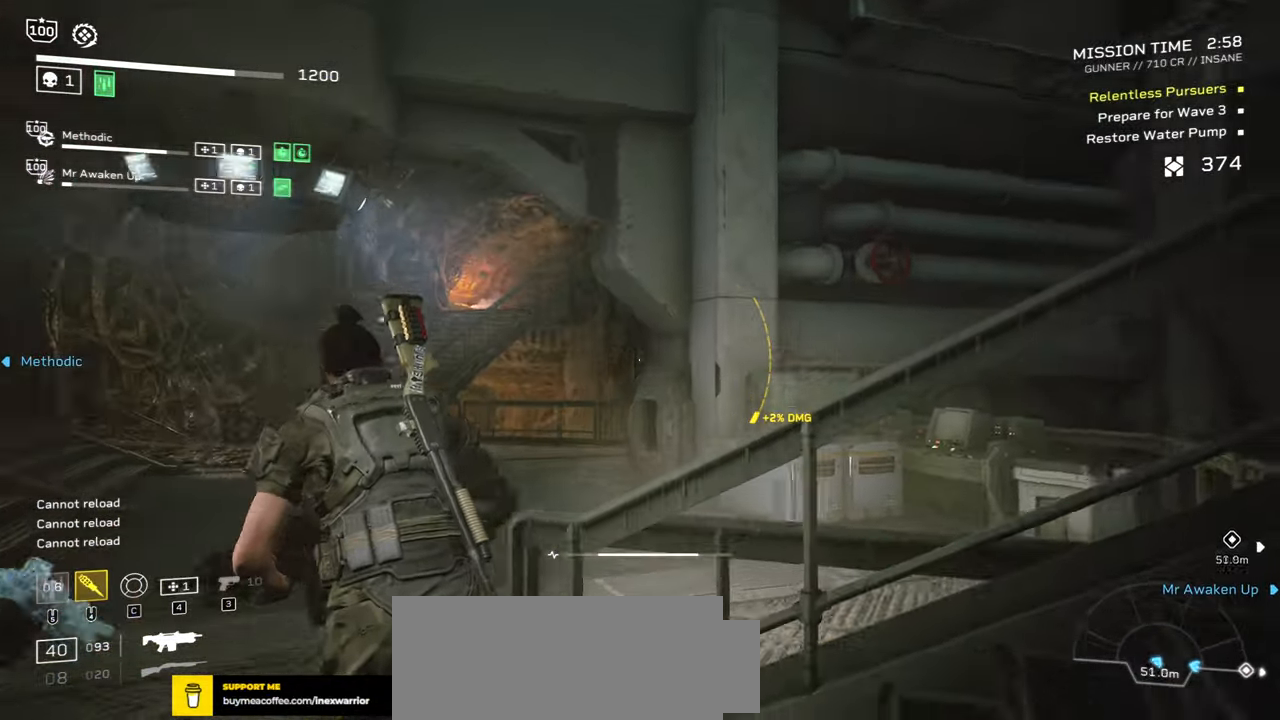
{"keys": ["shift", "w"], "mouse": [], "events": [[33, "d", "down"], [50, "a", "up"], [233, "shift", "down"], [300, "d", "up"]]}
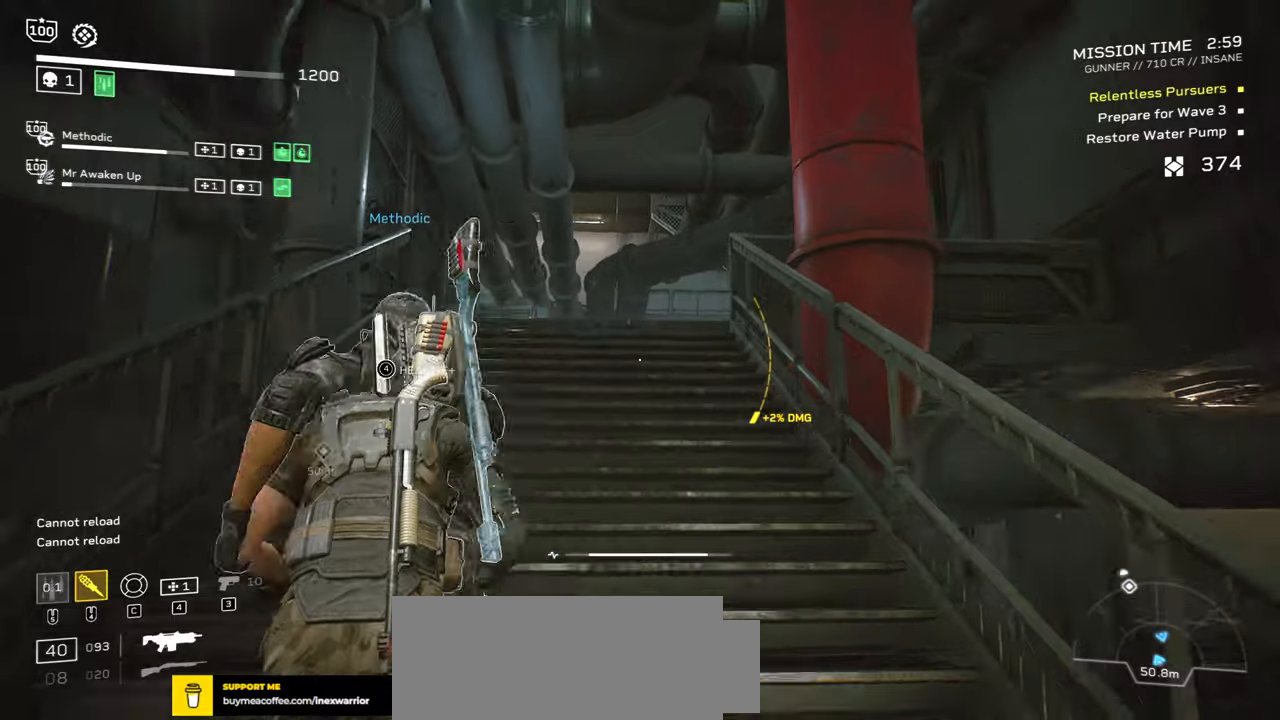
{"keys": ["d", "w"], "mouse": [], "events": [[17, "space", "down"], [134, "space", "up"], [234, "shift", "up"], [350, "d", "down"]]}
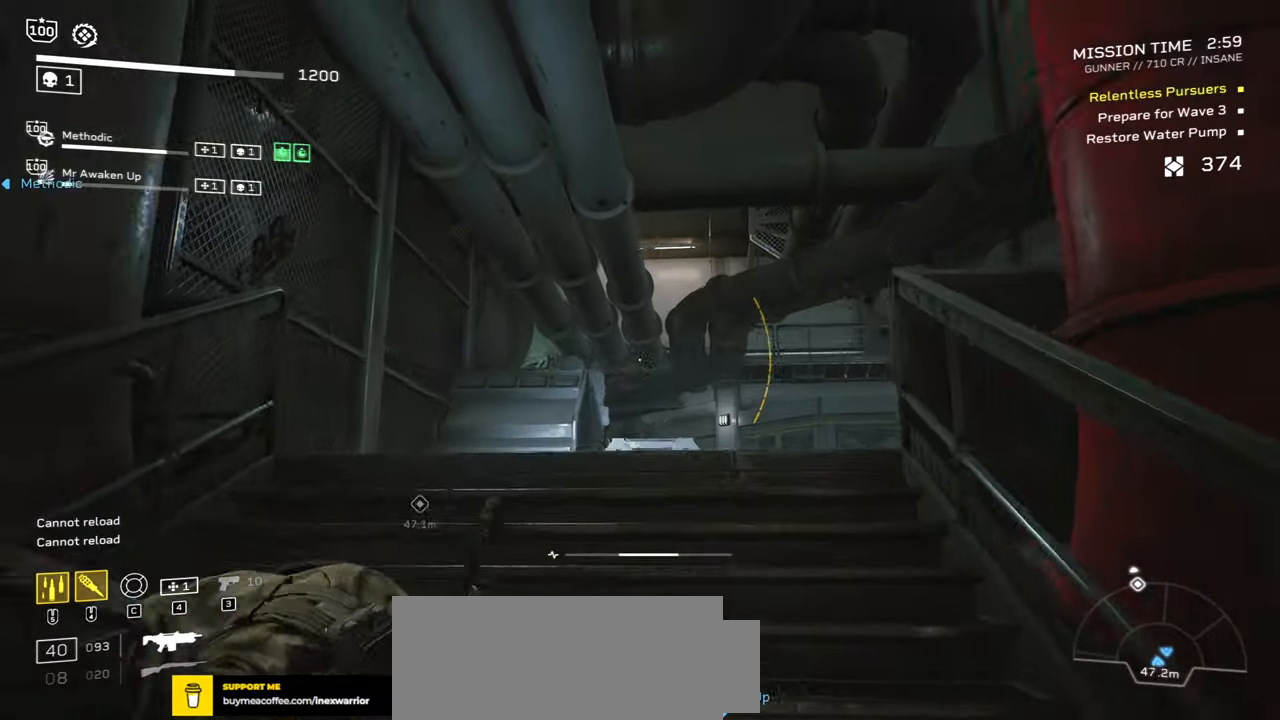
{"keys": ["shift", "w"], "mouse": [], "events": [[34, "d", "up"], [300, "shift", "down"]]}
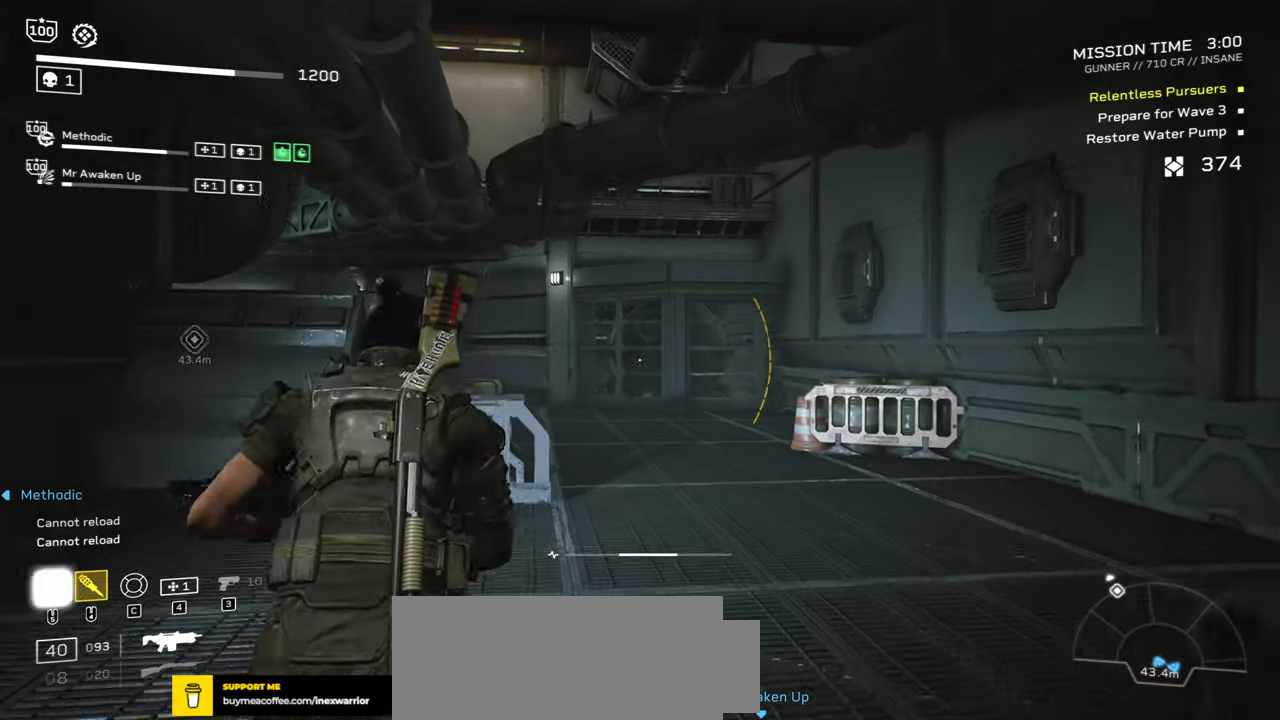
{"keys": ["w"], "mouse": [], "events": [[117, "space", "down"], [234, "space", "up"], [450, "shift", "up"]]}
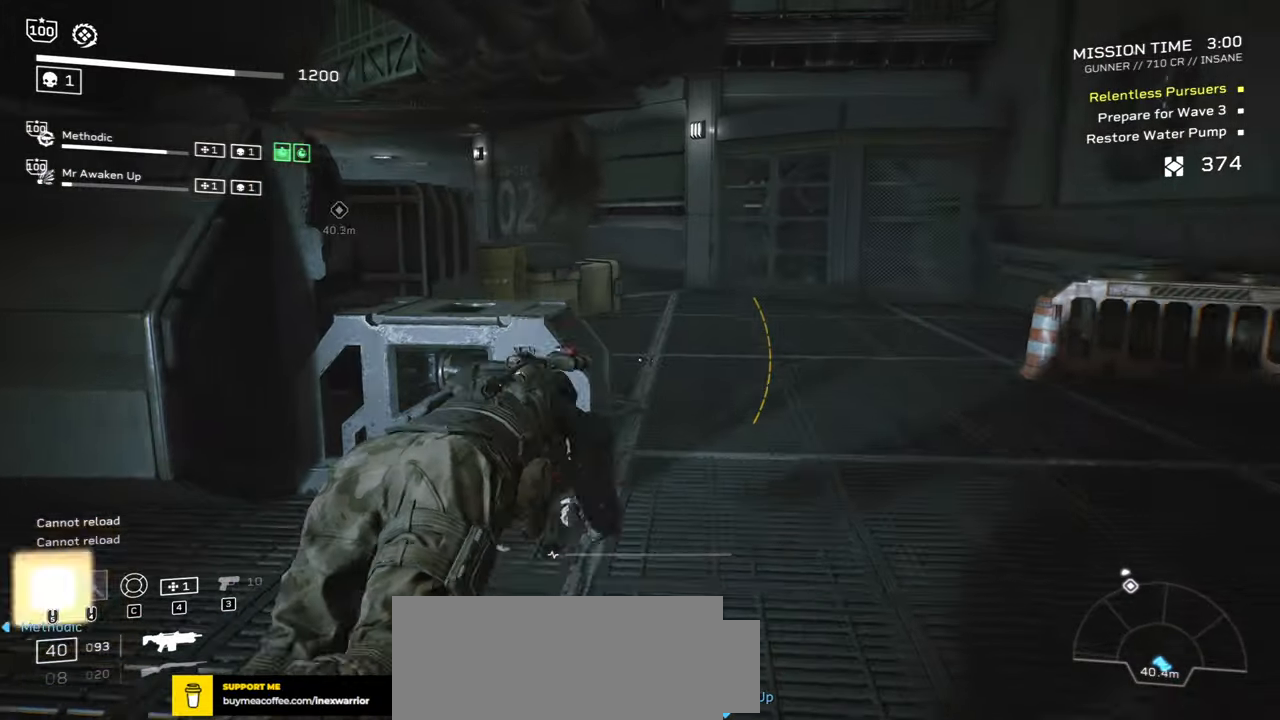
{"keys": ["d", "shift", "w"], "mouse": [], "events": [[50, "d", "down"], [200, "d", "up"], [234, "shift", "down"], [417, "d", "down"]]}
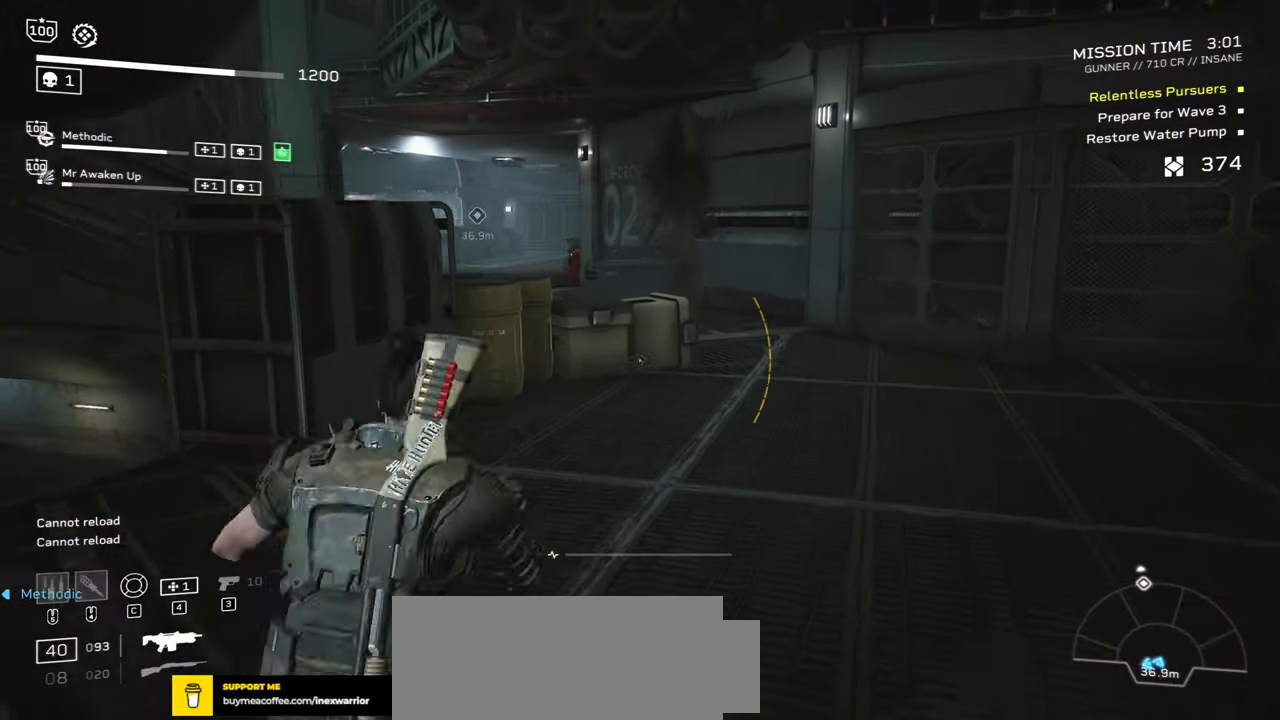
{"keys": ["shift", "w"], "mouse": [], "events": [[417, "d", "up"]]}
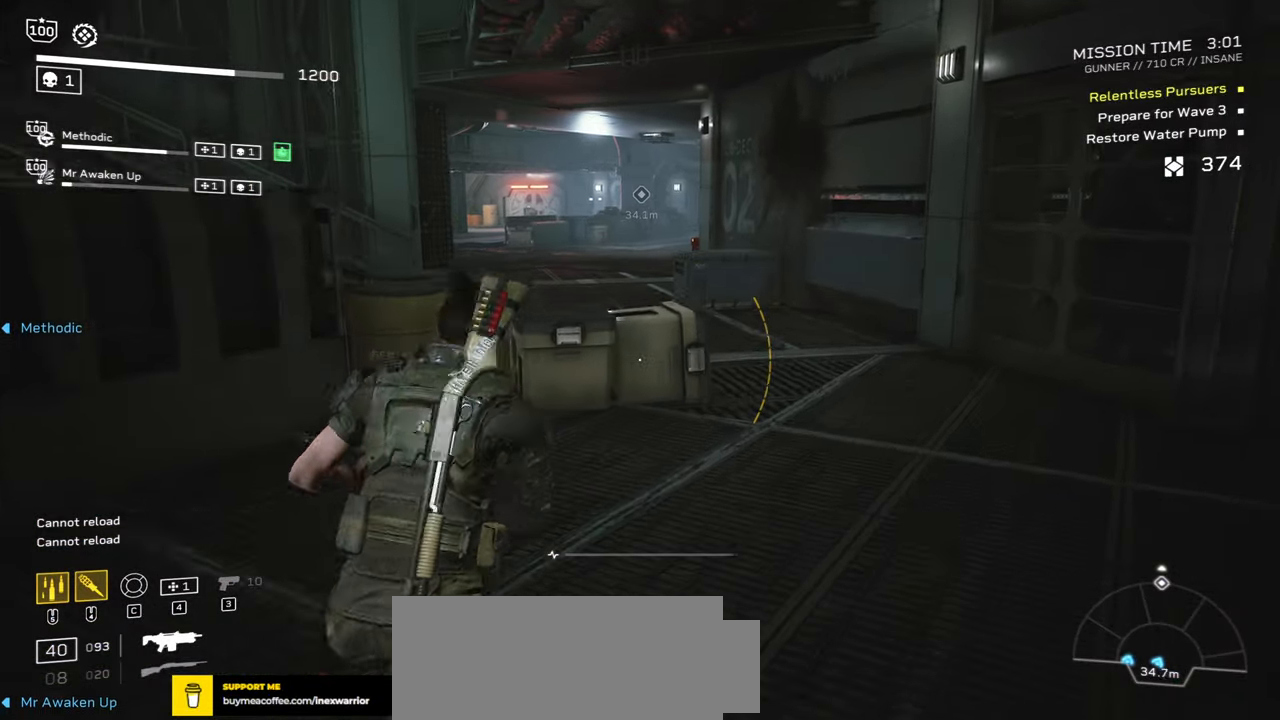
{"keys": ["shift", "space", "w"], "mouse": [], "events": [[267, "space", "down"], [350, "space", "up"], [450, "space", "down"]]}
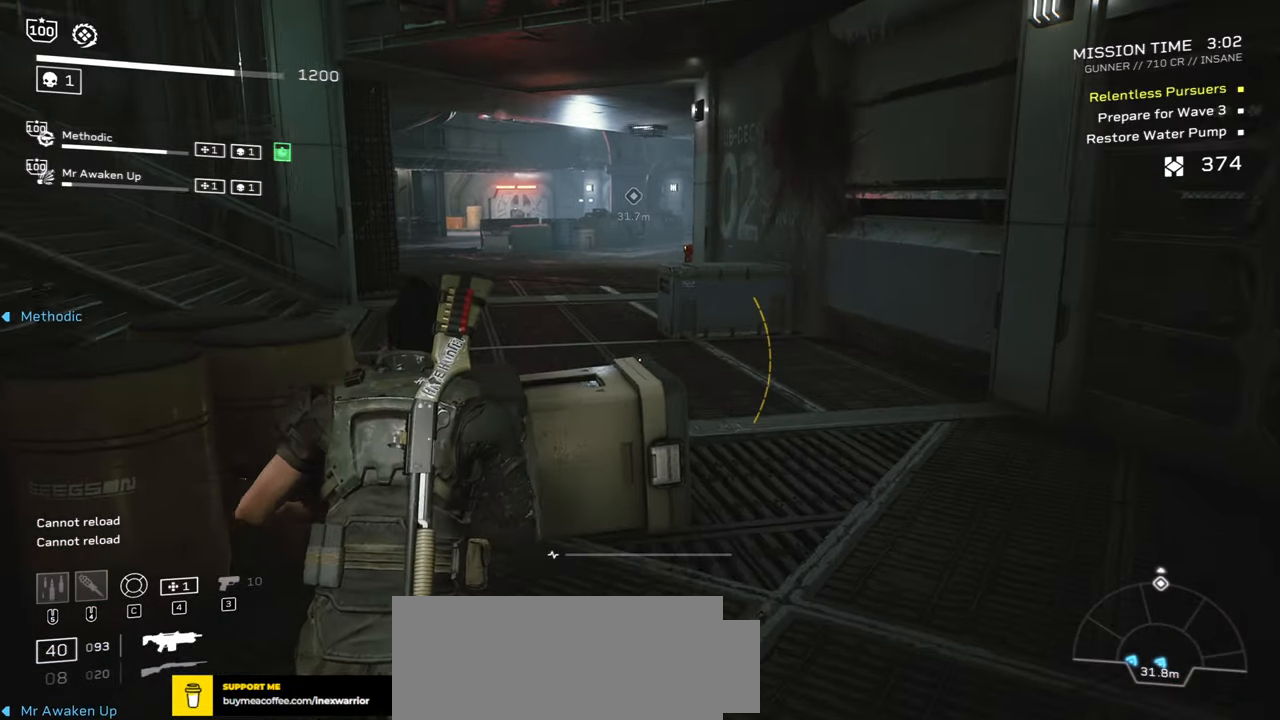
{"keys": ["w"], "mouse": [], "events": [[50, "space", "up"], [317, "shift", "up"]]}
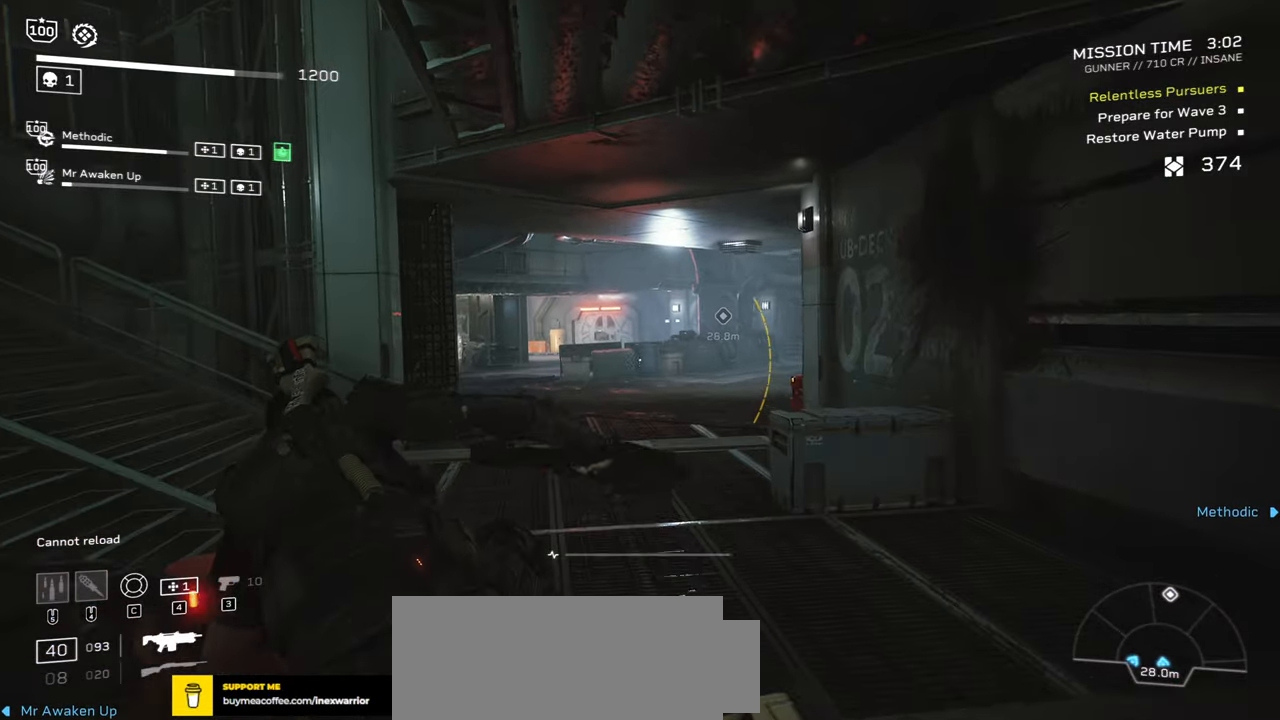
{"keys": ["a", "w"], "mouse": [], "events": [[500, "a", "down"]]}
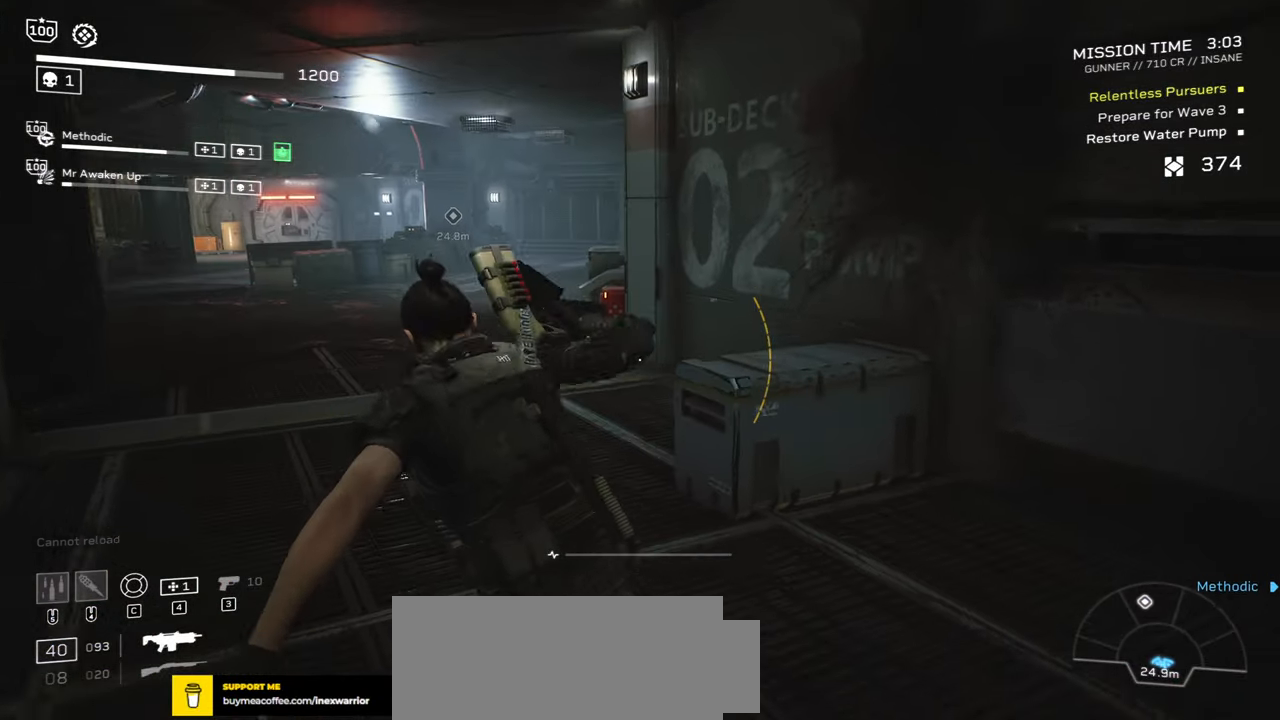
{"keys": ["a", "w"], "mouse": [], "events": []}
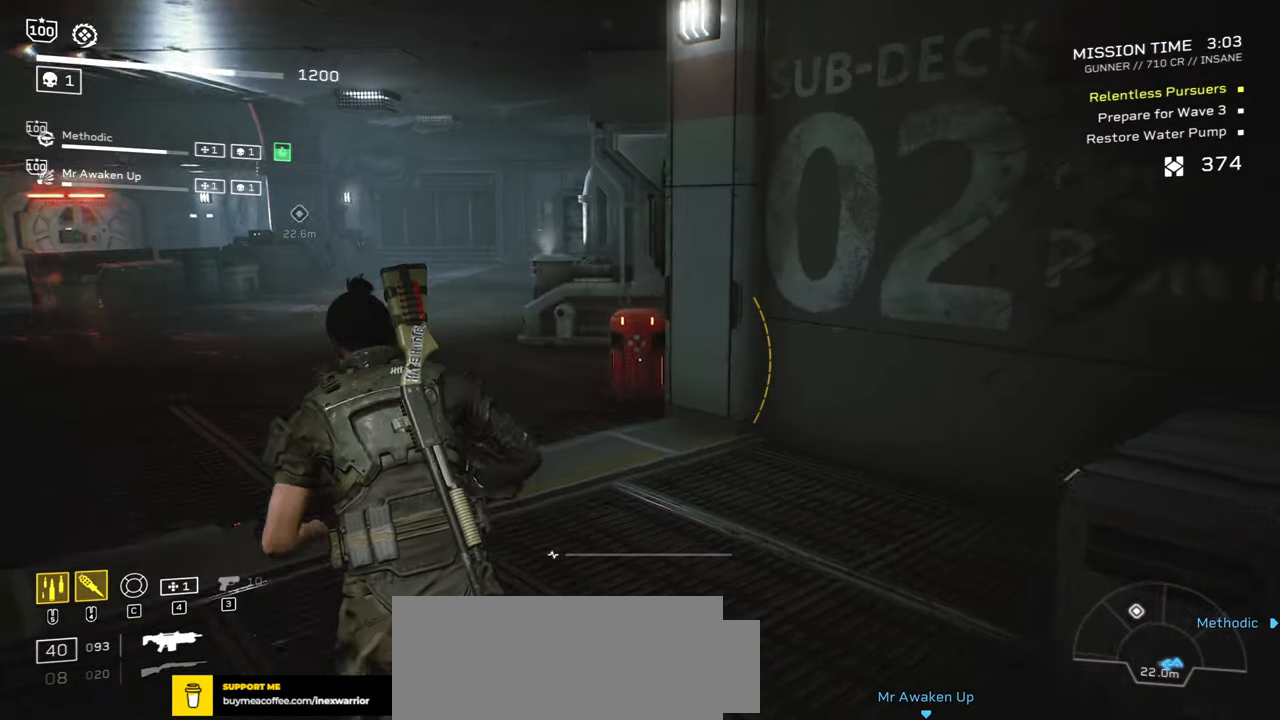
{"keys": ["a", "w"], "mouse": [], "events": []}
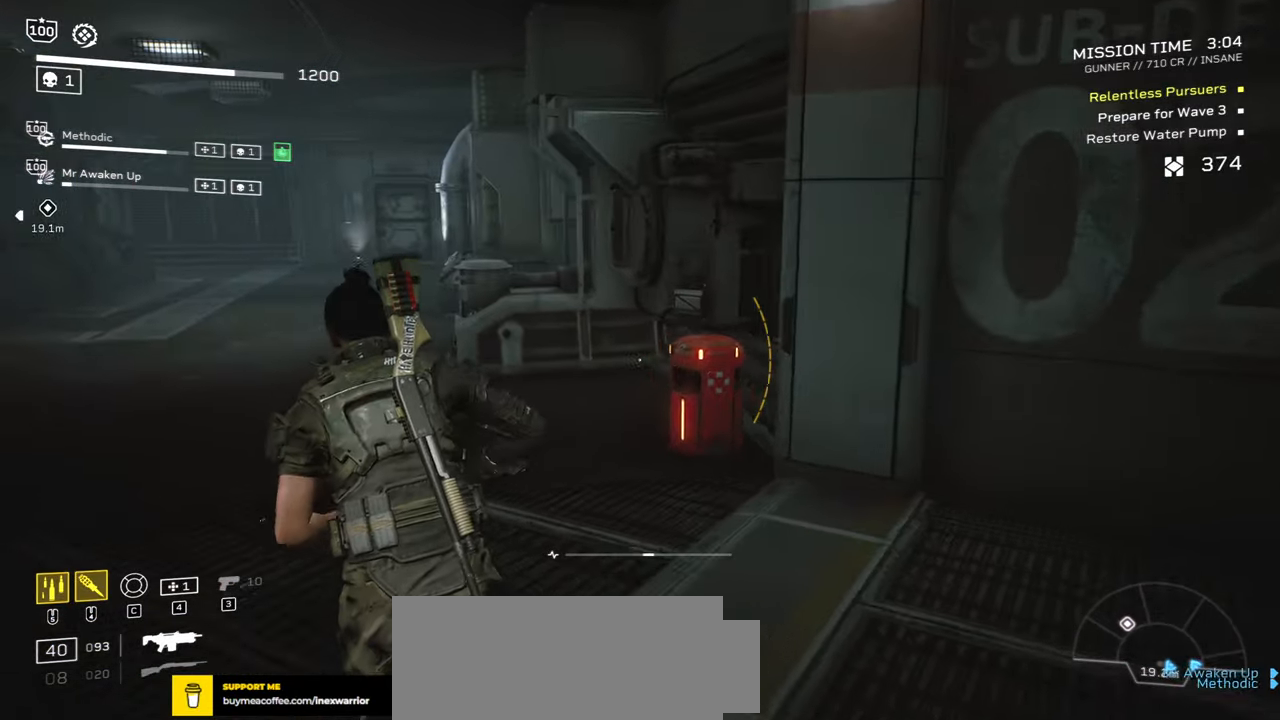
{"keys": ["shift", "w"], "mouse": [], "events": [[166, "a", "up"], [350, "shift", "down"]]}
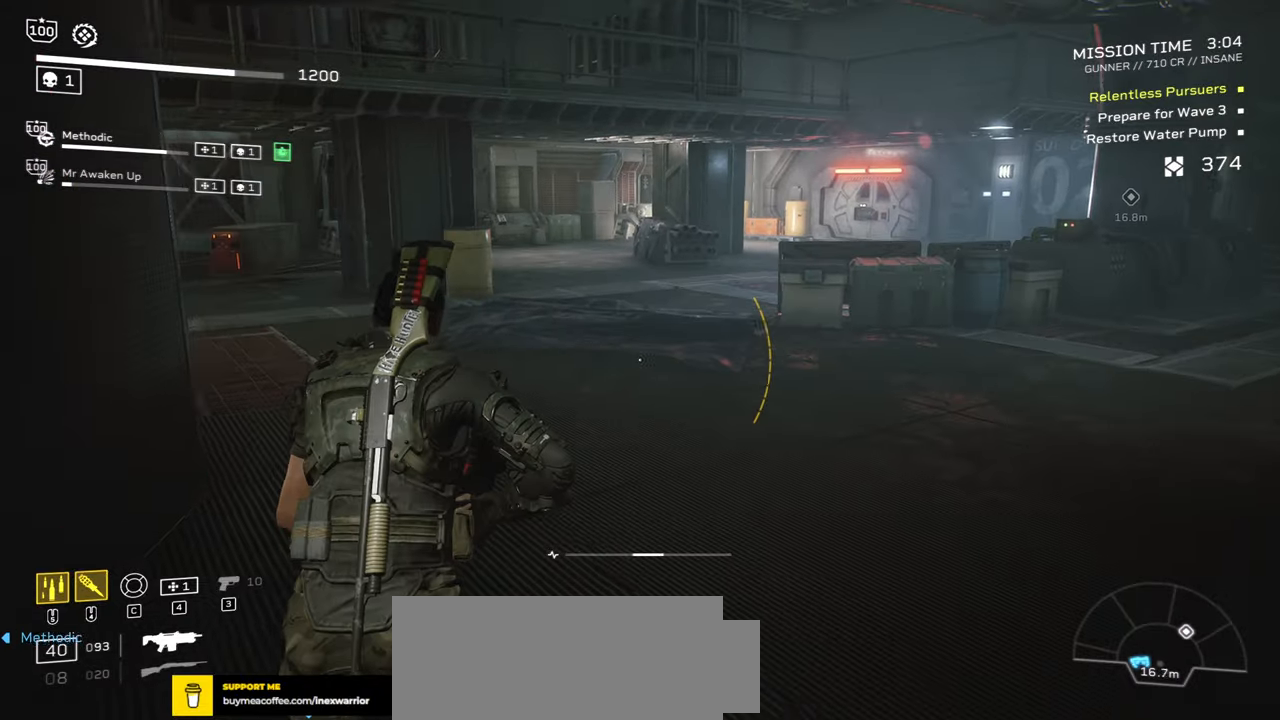
{"keys": ["w"], "mouse": [], "events": [[66, "space", "down"], [166, "space", "up"], [350, "shift", "up"]]}
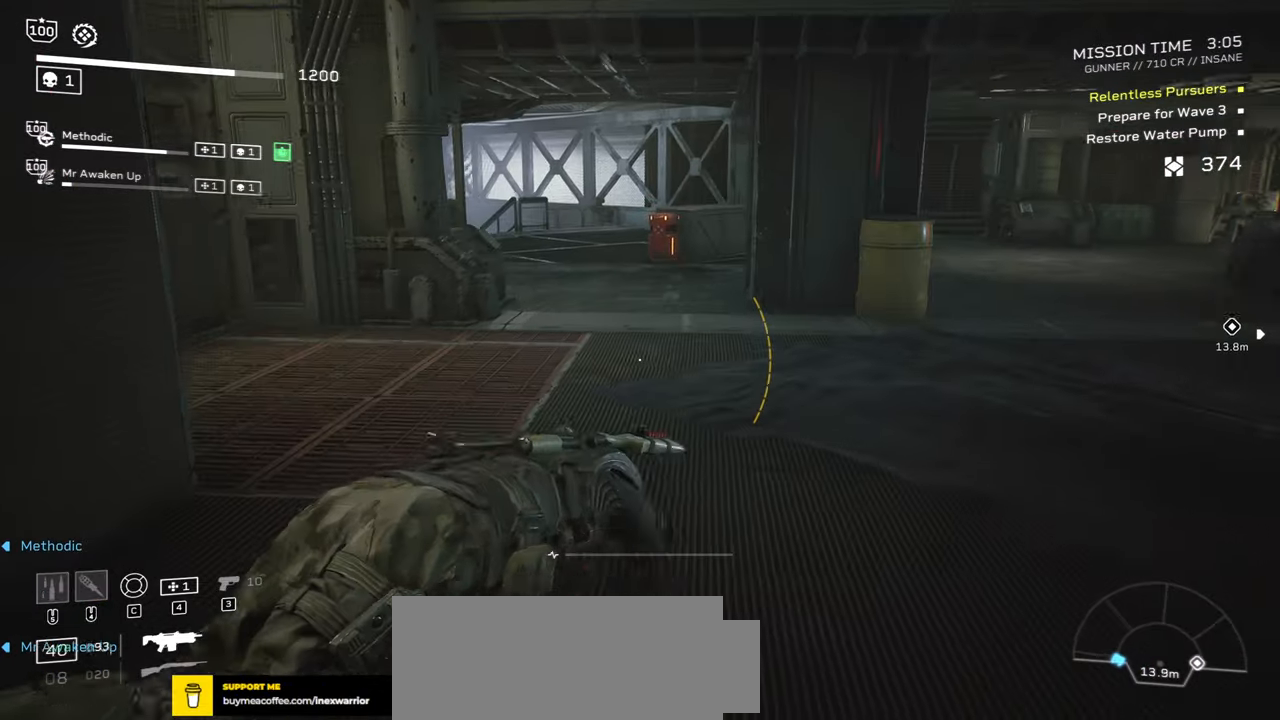
{"keys": ["r", "shift", "w"], "mouse": [], "events": [[266, "shift", "down"], [433, "r", "down"]]}
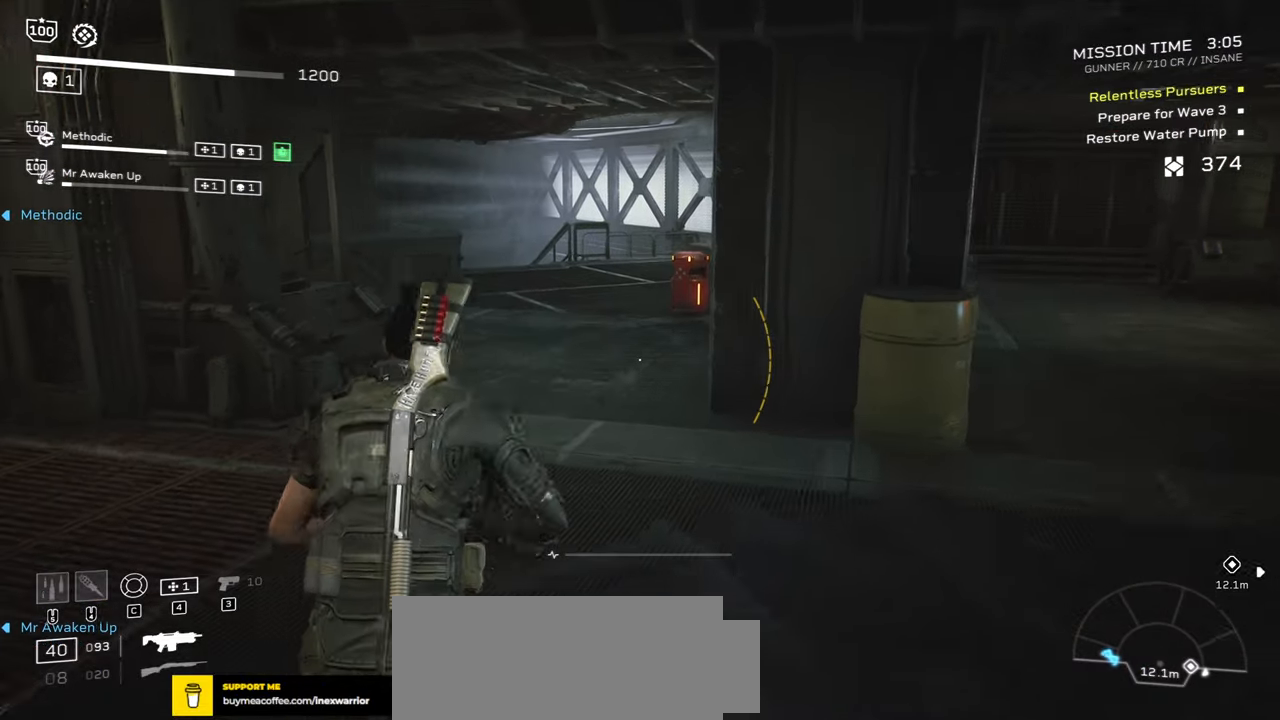
{"keys": ["d", "shift", "w"], "mouse": [], "events": [[66, "r", "up"], [450, "d", "down"]]}
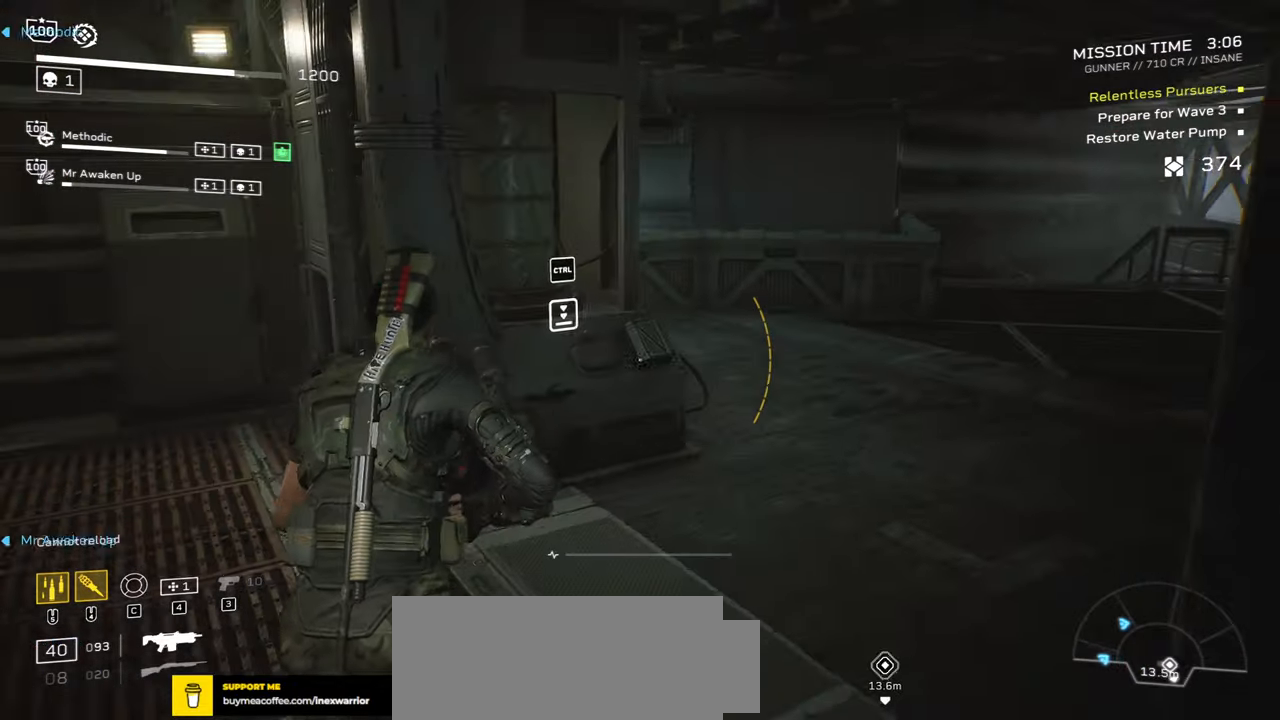
{"keys": ["d", "shift", "space", "w"], "mouse": [], "events": [[500, "space", "down"]]}
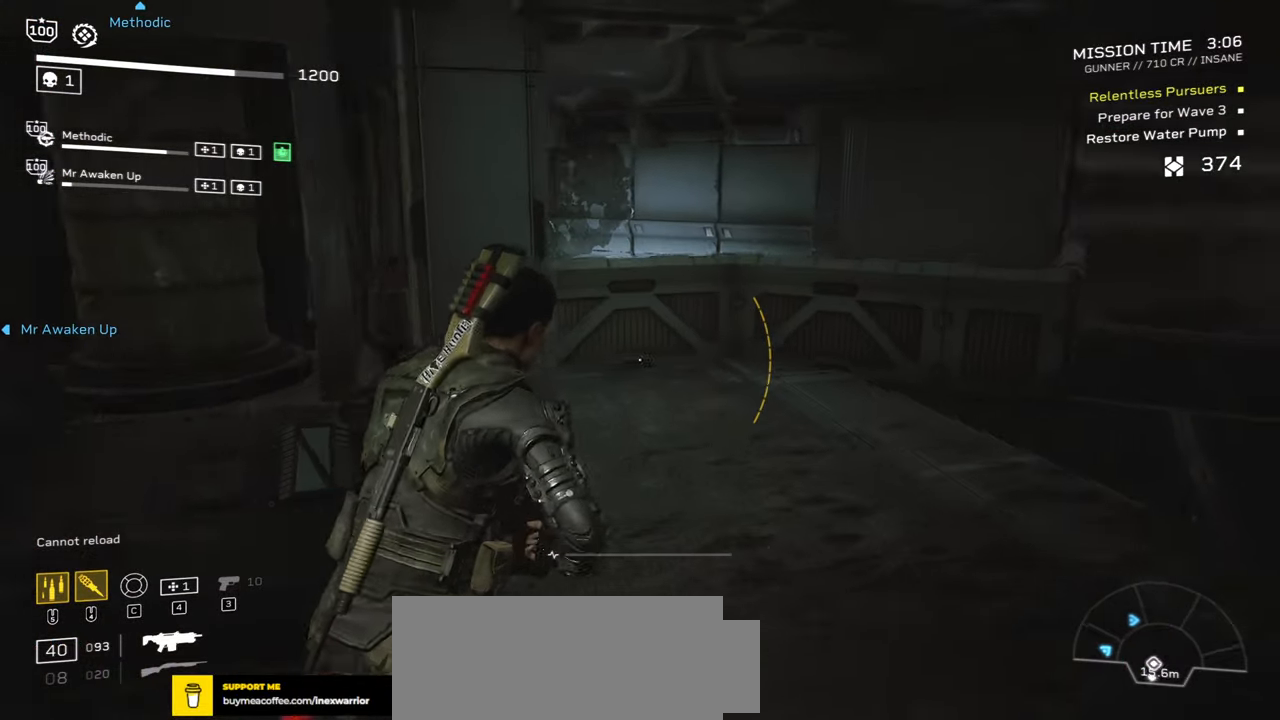
{"keys": ["d", "shift", "w"], "mouse": [], "events": [[116, "space", "up"], [166, "shift", "up"], [500, "shift", "down"]]}
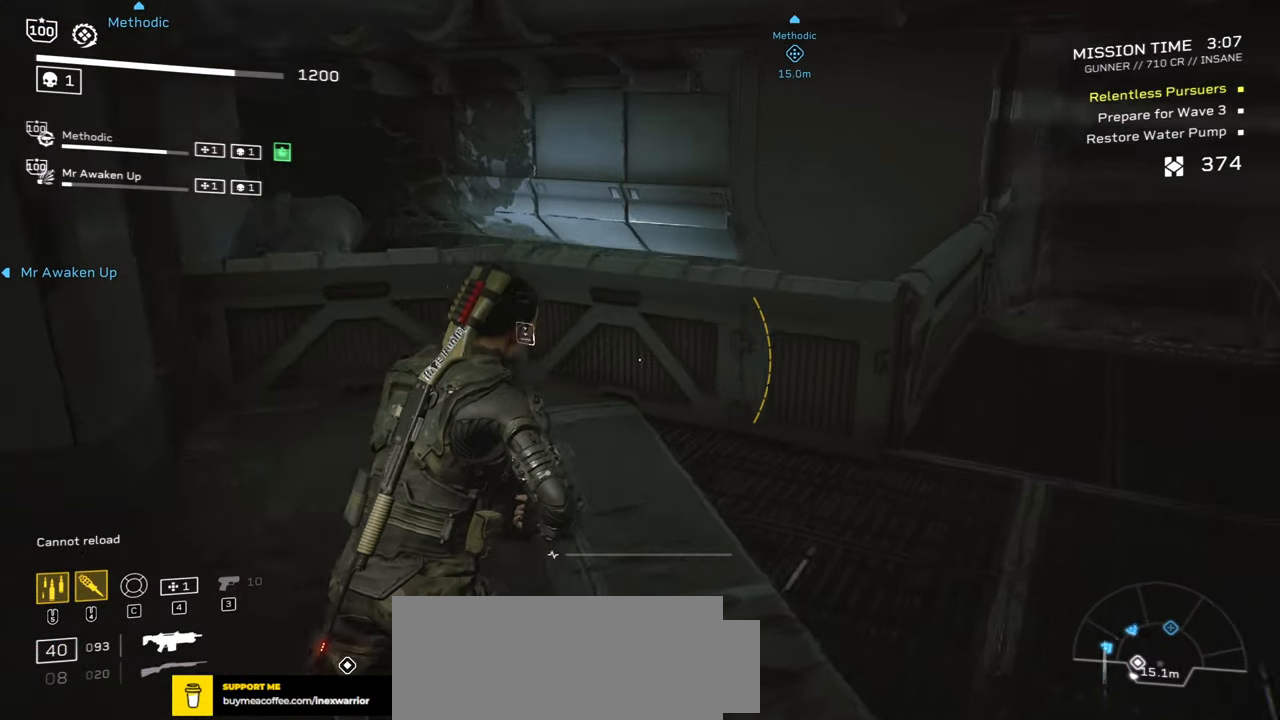
{"keys": ["d", "shift", "w"], "mouse": [], "events": []}
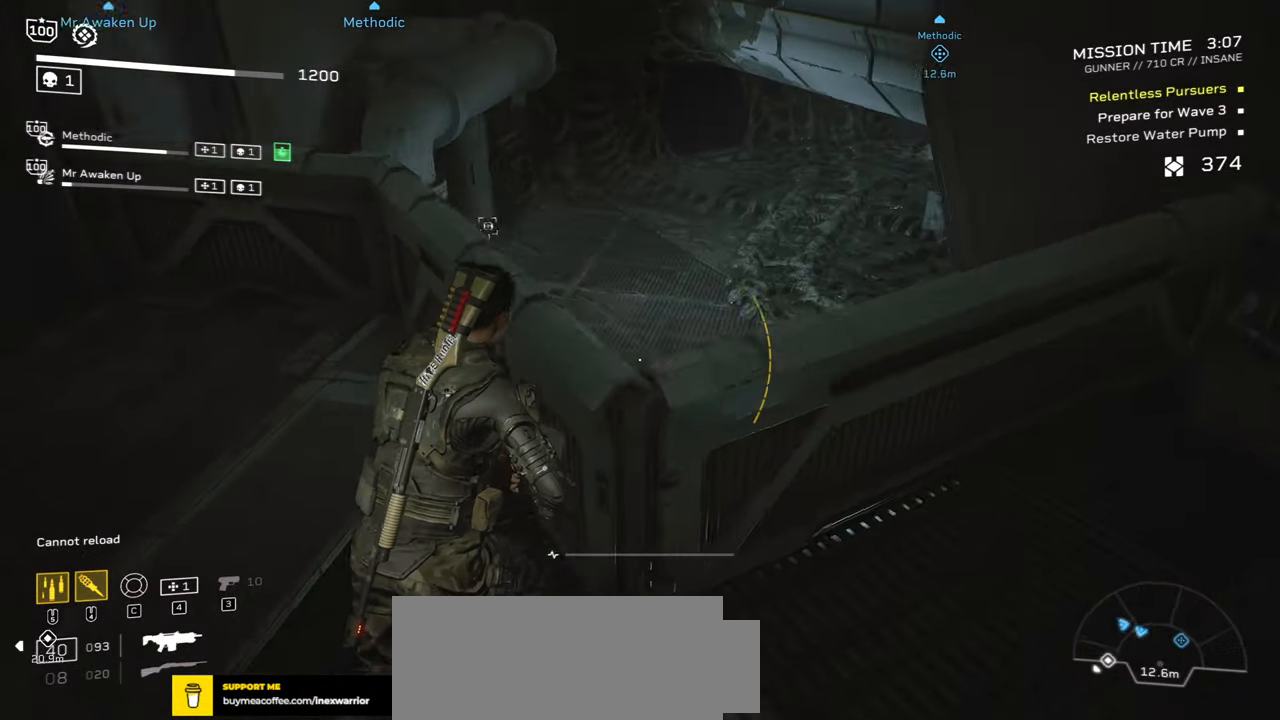
{"keys": ["d"], "mouse": [], "events": [[250, "shift", "up"], [266, "w", "up"]]}
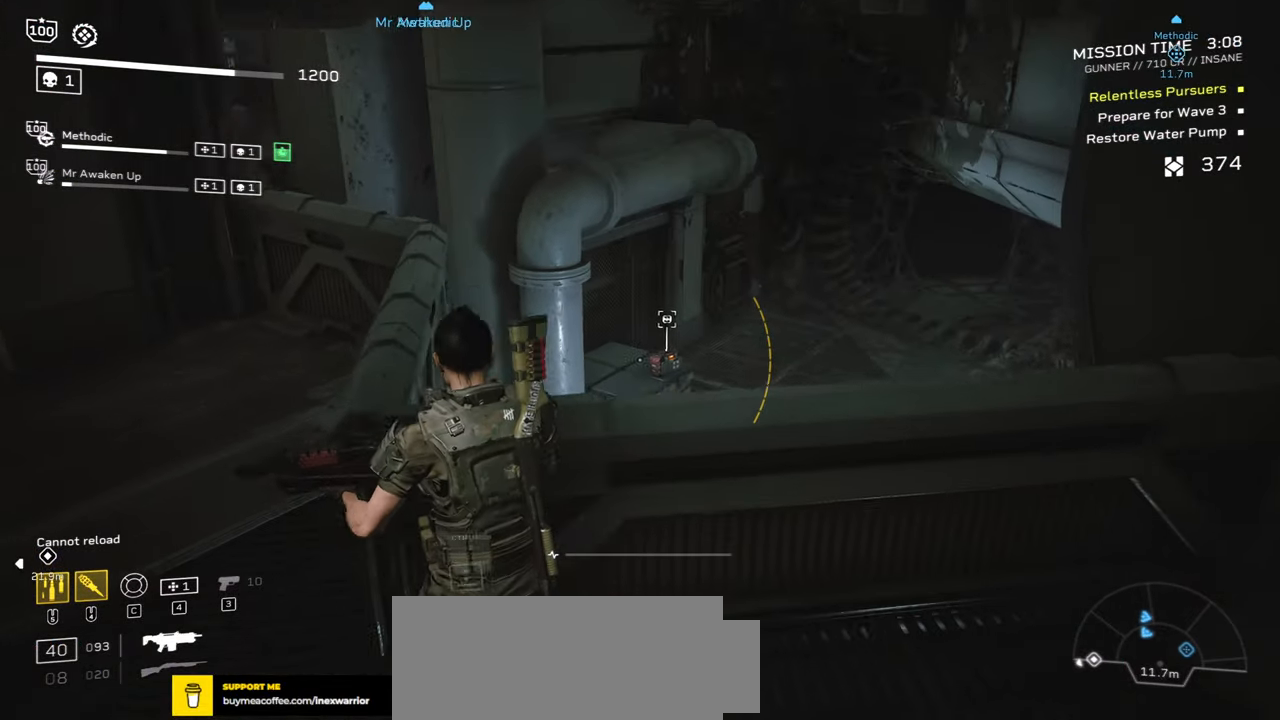
{"keys": [], "mouse": ["right"], "events": [[33, "d", "up"], [150, "a", "down"], [200, "mouse_right", "down"], [383, "a", "up"]]}
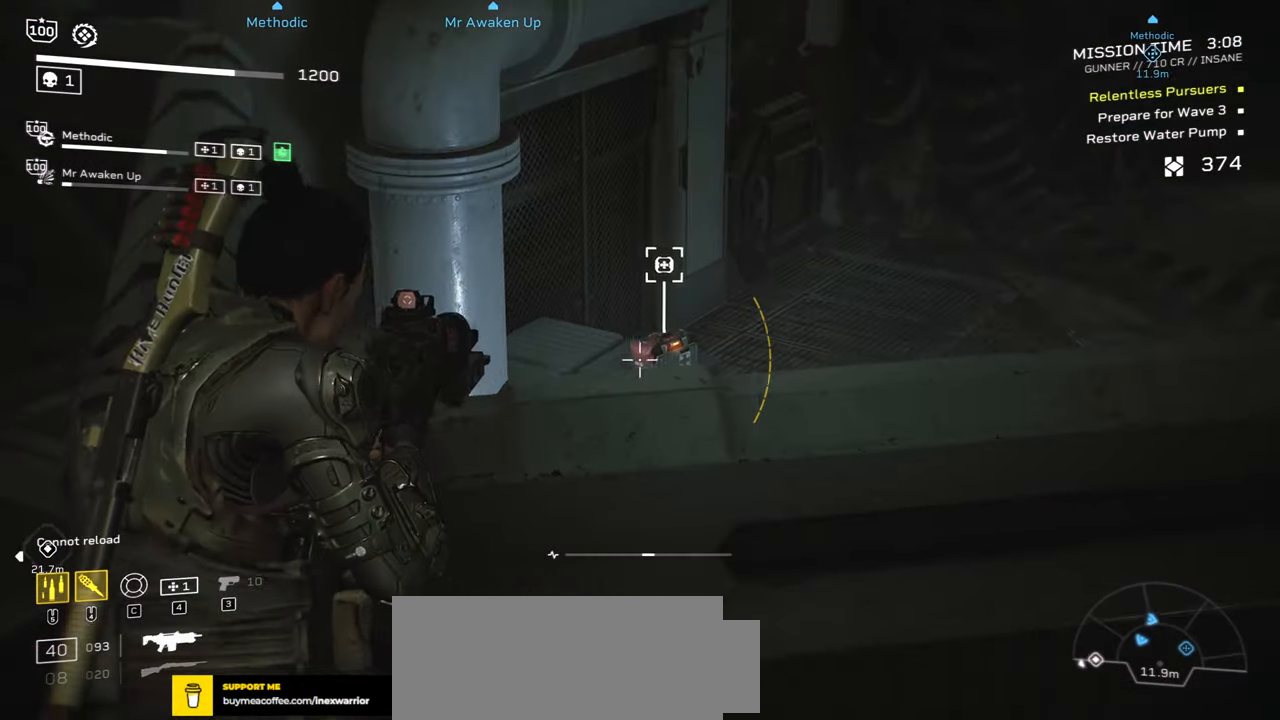
{"keys": ["a"], "mouse": [], "events": [[216, "mouse_wheel", "down"], [350, "mouse_wheel", "up"], [433, "a", "down"], [433, "mouse_right", "up"]]}